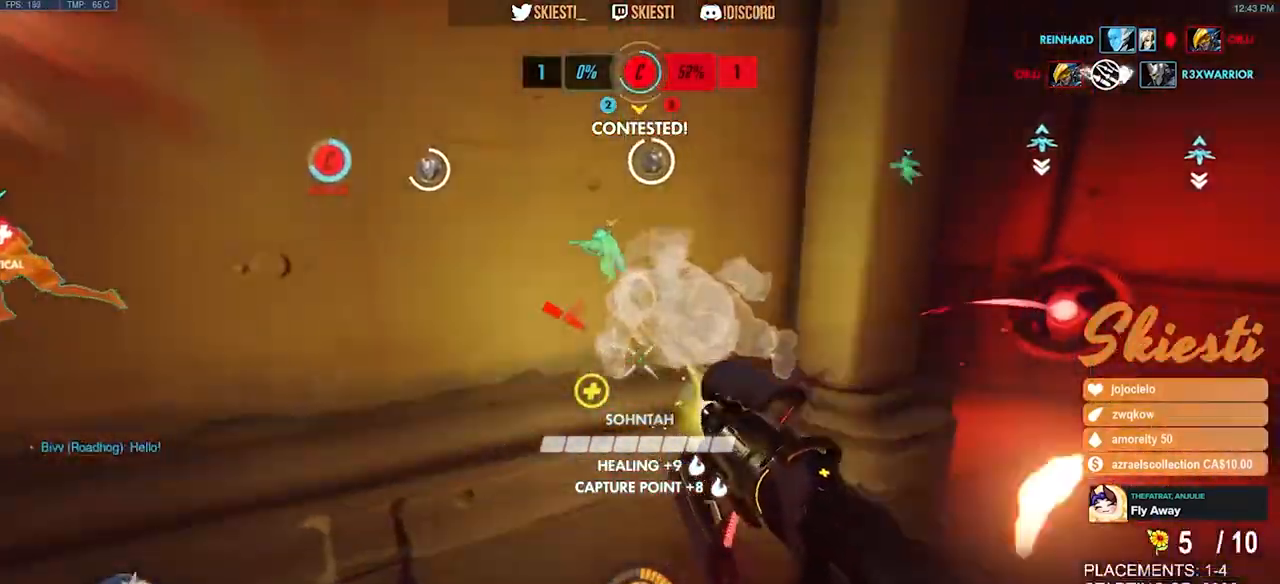
Gameplay with keyboard and mouse; each line is a JSON object with the keys and mouse buttons held at the frame after it. "events" lists presses ("down") and releases ("up") of "a", "ctrl", "d", "e", "q", "s", "shift", "space", "w", "mouse_left", "mouse_wheel", "mouse_right", "mouse_mb4" and "mouse_mb5" between this image and that frame as [ms after this image, input, new state], when the widget could be followed in between. "mouse_left", "mouse_wheel", "mouse_right", "mouse_mb4", "mouse_mb5" = the "left", "wheel", "right", "mb4", "mb5" buttons of the "mouse" list. No other keys are recorded. "wheel" means that the mouse wheel is clicked or scrolled. Mouse movement is not recorded.
{"keys": ["d", "w"], "mouse": ["right"], "events": [[183, "w", "down"]]}
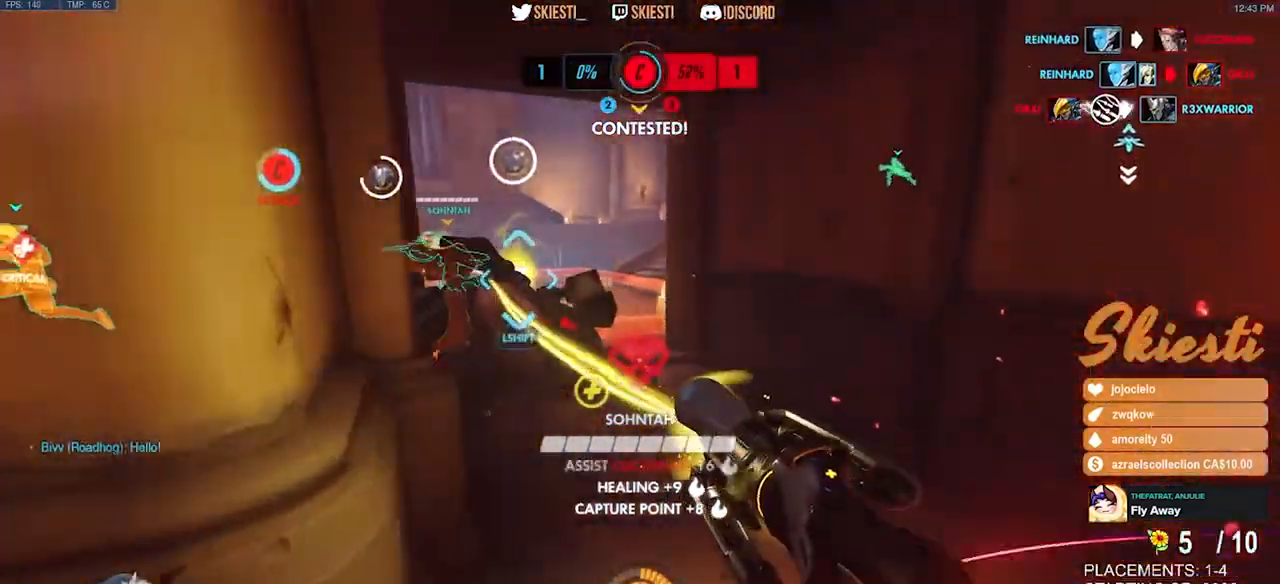
{"keys": ["w"], "mouse": ["right"], "events": [[233, "shift", "down"], [250, "space", "down"], [283, "d", "up"], [283, "space", "up"], [300, "shift", "up"]]}
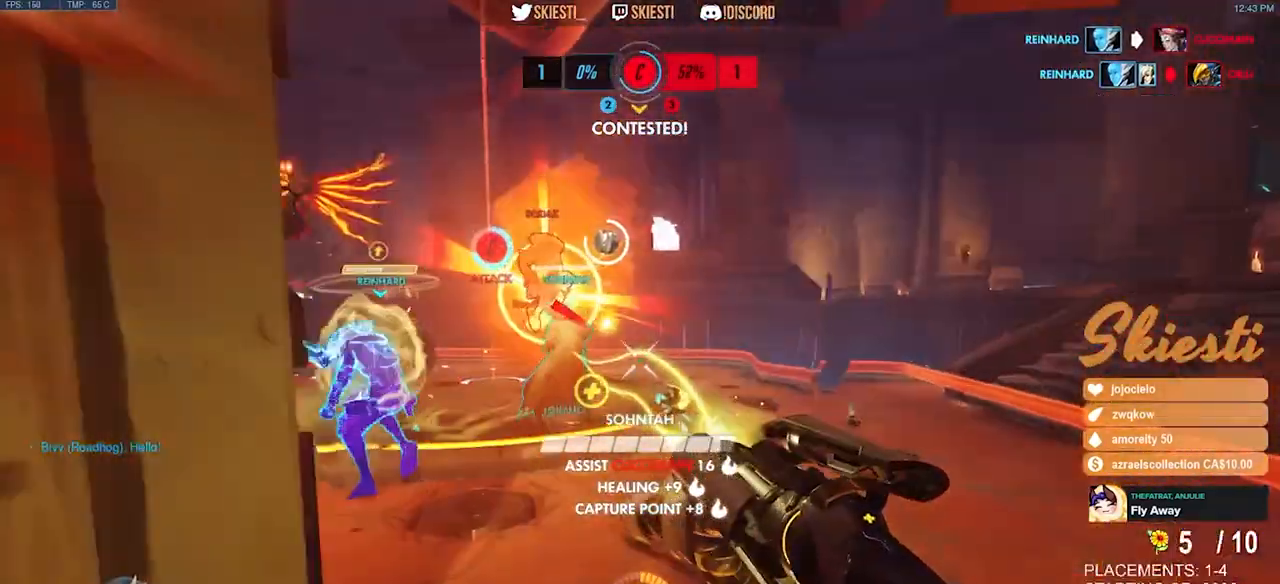
{"keys": ["a", "s"], "mouse": ["right"], "events": [[50, "d", "down"], [50, "mouse_right", "up"], [83, "mouse_right", "down"], [117, "w", "up"], [217, "s", "down"], [283, "a", "down"], [300, "d", "up"]]}
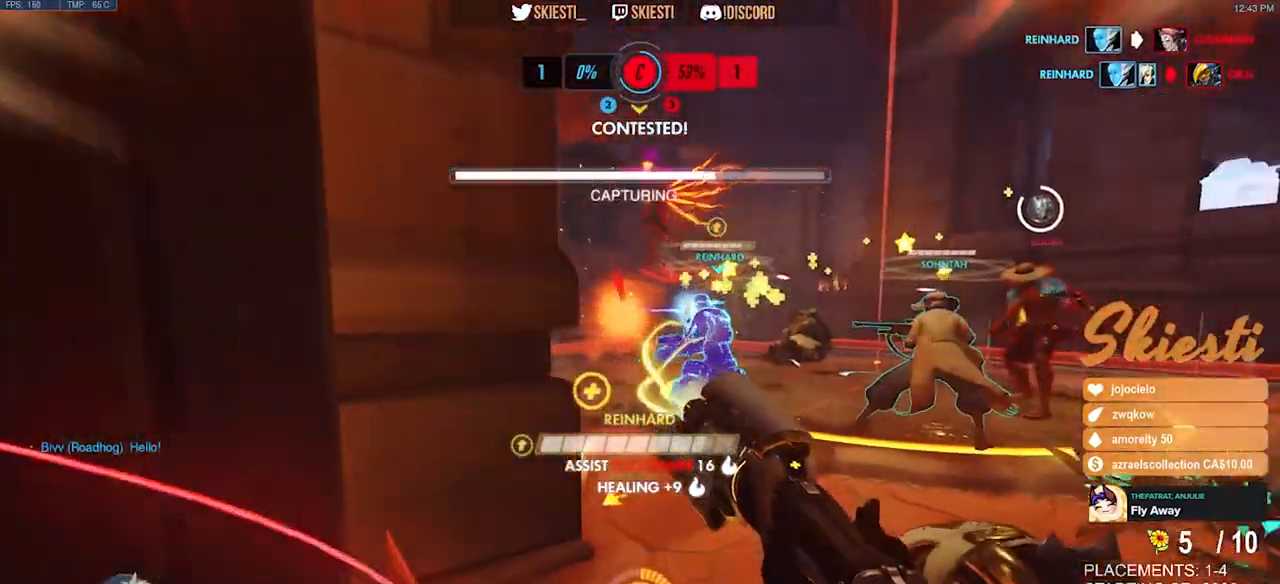
{"keys": ["a", "d", "s"], "mouse": ["right"], "events": [[200, "mouse_left", "down"], [267, "space", "down"], [317, "a", "up"], [317, "d", "down"], [350, "mouse_left", "up"], [367, "space", "up"], [450, "mouse_right", "up"], [467, "a", "down"], [483, "mouse_right", "down"]]}
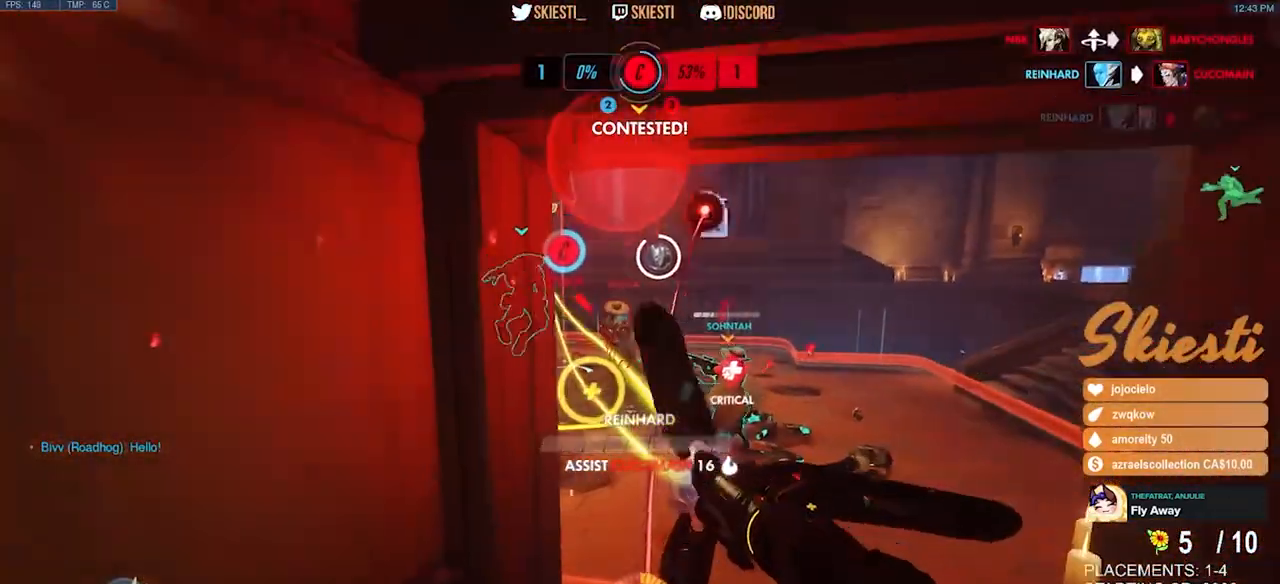
{"keys": ["a", "s"], "mouse": ["right"], "events": [[17, "d", "up"]]}
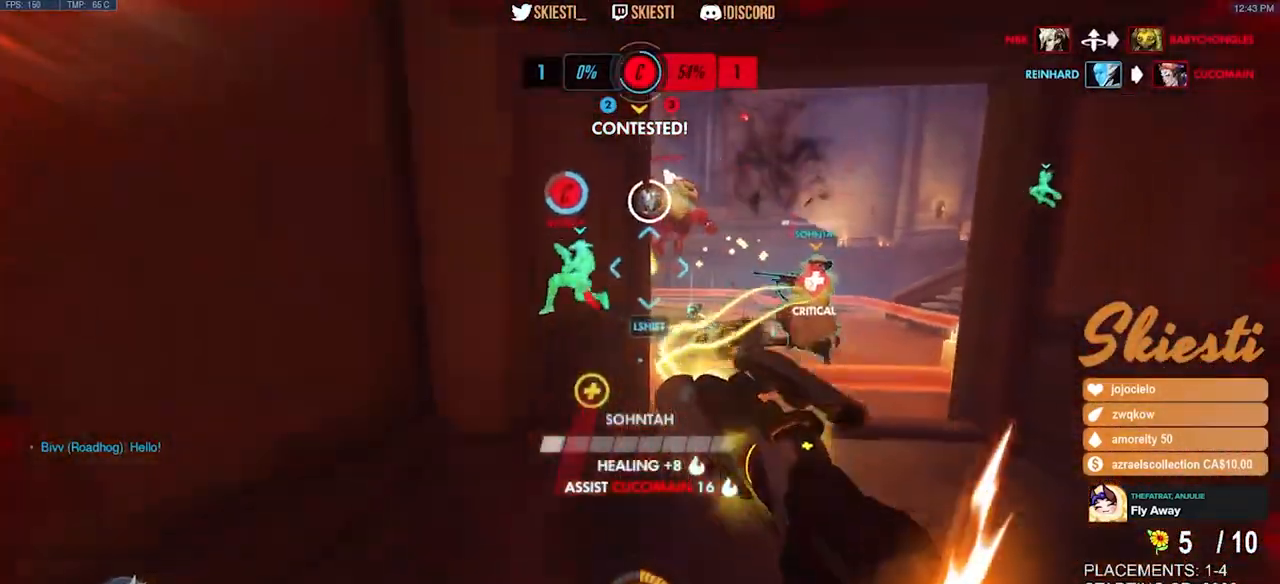
{"keys": ["a"], "mouse": ["right"], "events": [[100, "s", "up"]]}
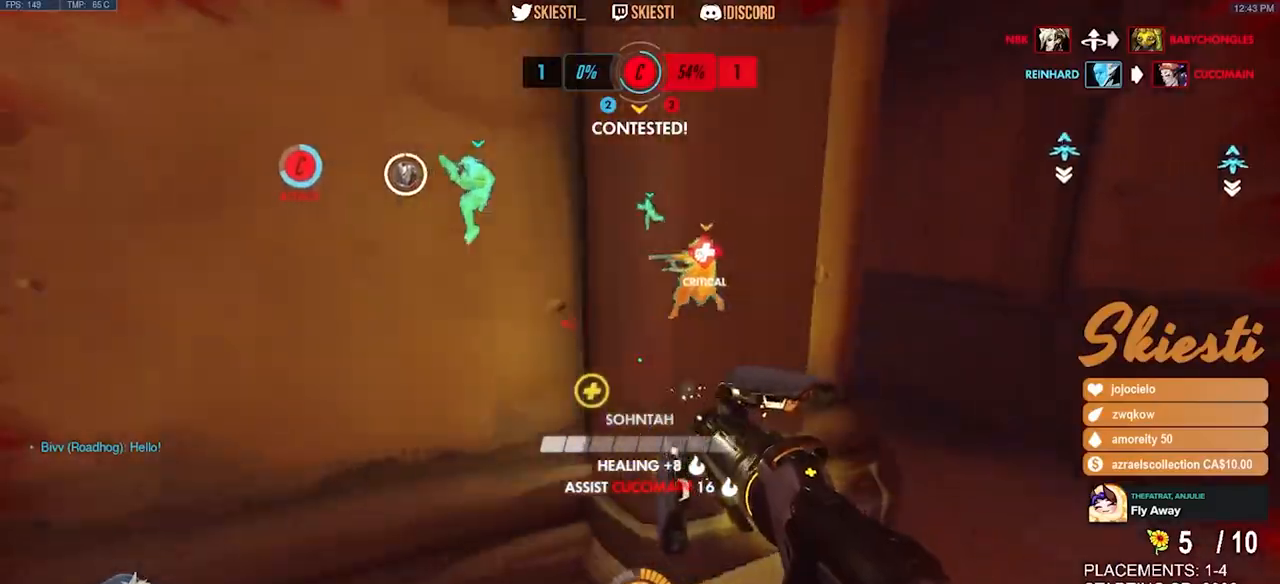
{"keys": ["d", "w"], "mouse": ["right"], "events": [[133, "d", "down"], [167, "a", "up"], [433, "w", "down"]]}
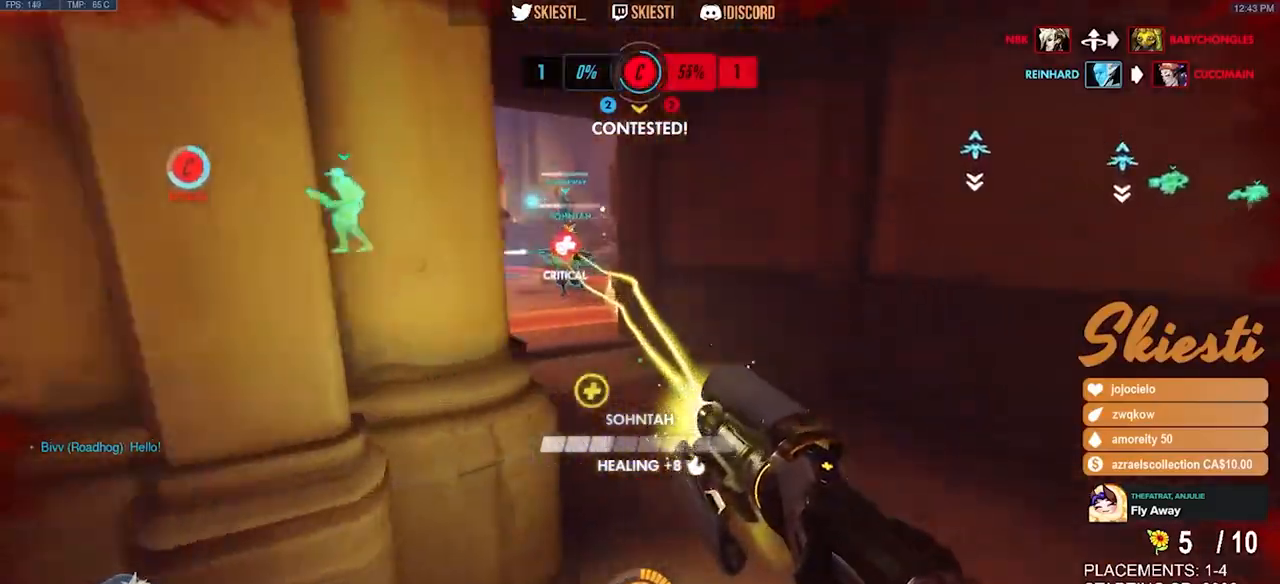
{"keys": ["shift", "w"], "mouse": ["right"], "events": [[133, "shift", "down"], [383, "d", "up"]]}
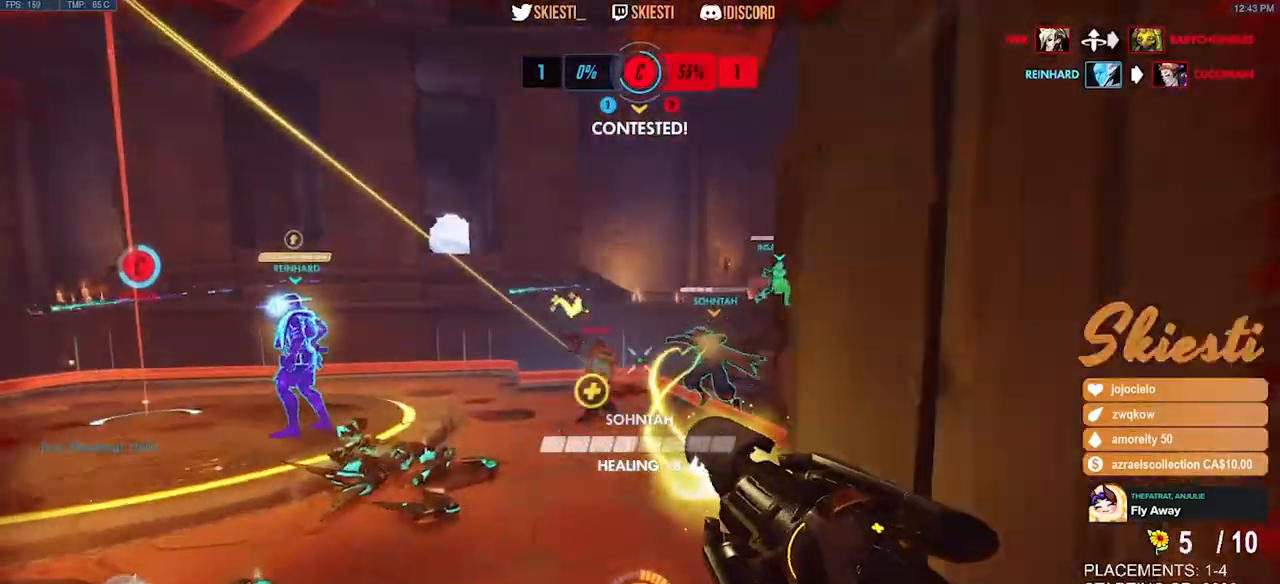
{"keys": ["d"], "mouse": ["right"], "events": [[50, "d", "down"], [117, "space", "down"], [133, "w", "up"], [283, "shift", "up"], [350, "space", "up"]]}
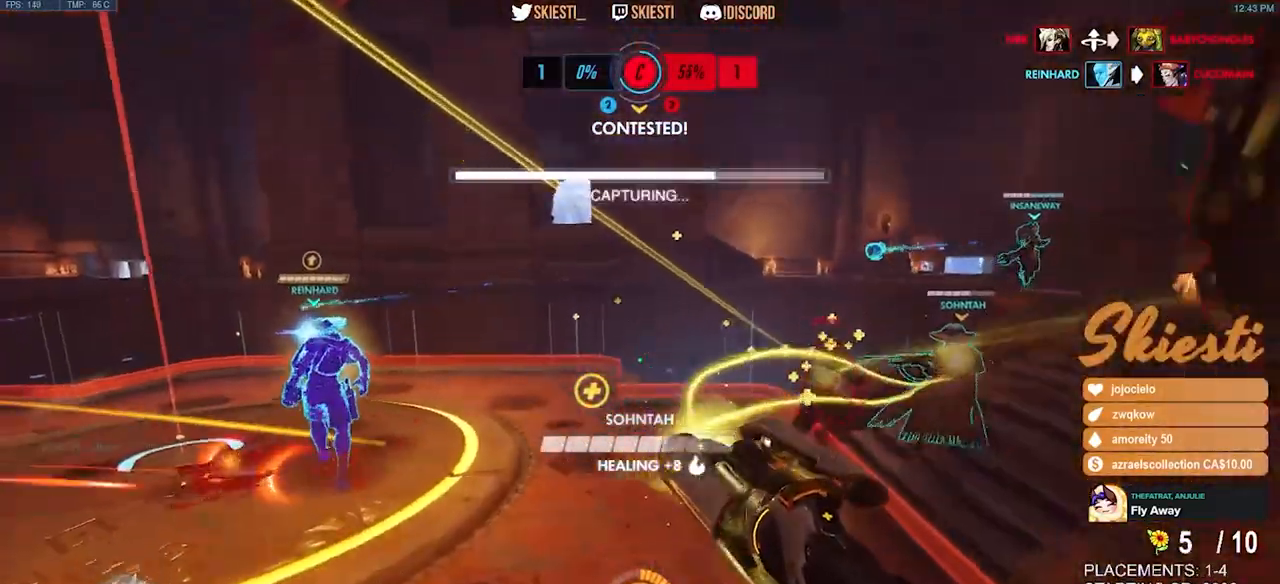
{"keys": ["d", "s"], "mouse": ["right"], "events": [[333, "s", "down"], [333, "space", "down"], [433, "mouse_right", "up"], [450, "mouse_right", "down"], [450, "space", "up"]]}
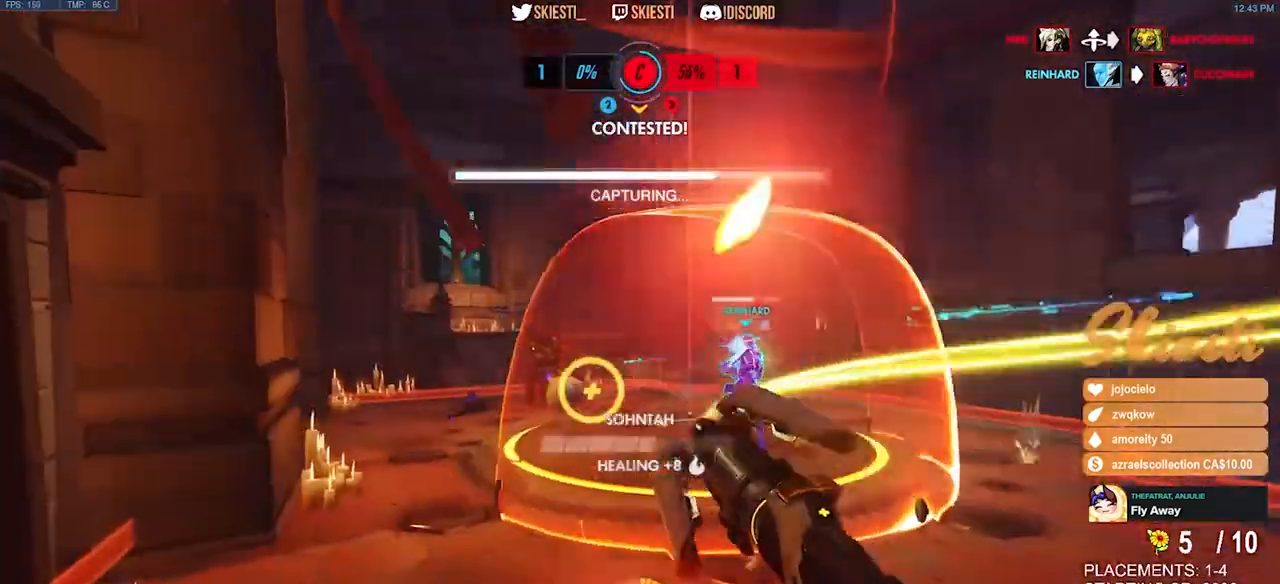
{"keys": ["s"], "mouse": ["right"], "events": [[350, "d", "up"]]}
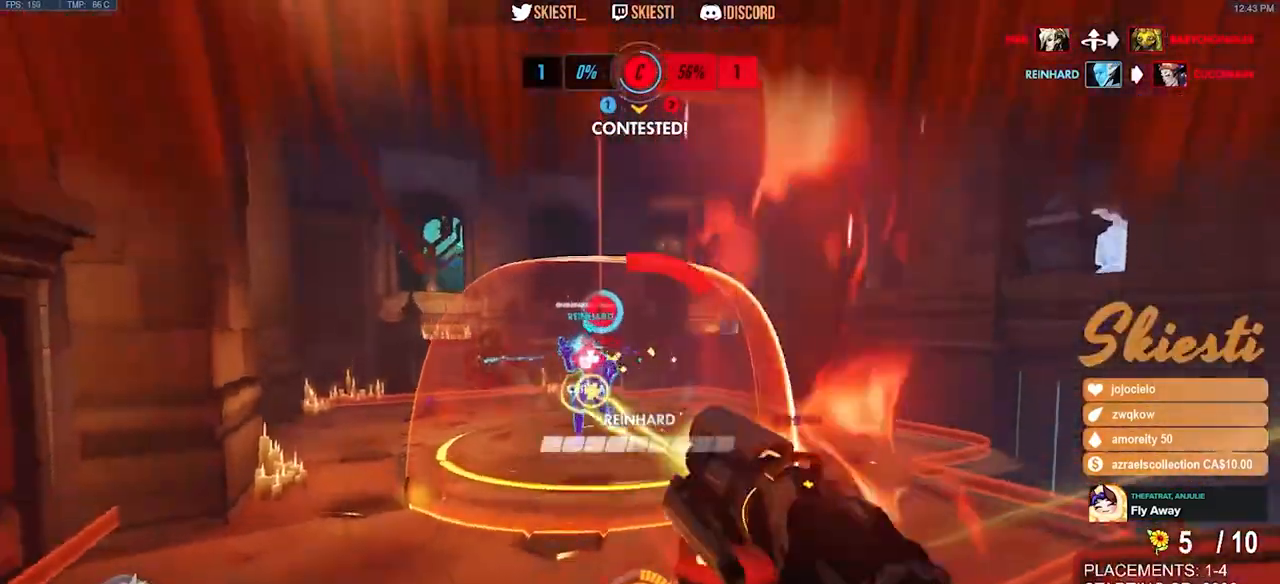
{"keys": ["ctrl", "s", "shift"], "mouse": ["right"], "events": [[67, "space", "down"], [133, "space", "up"], [450, "ctrl", "down"], [450, "shift", "down"]]}
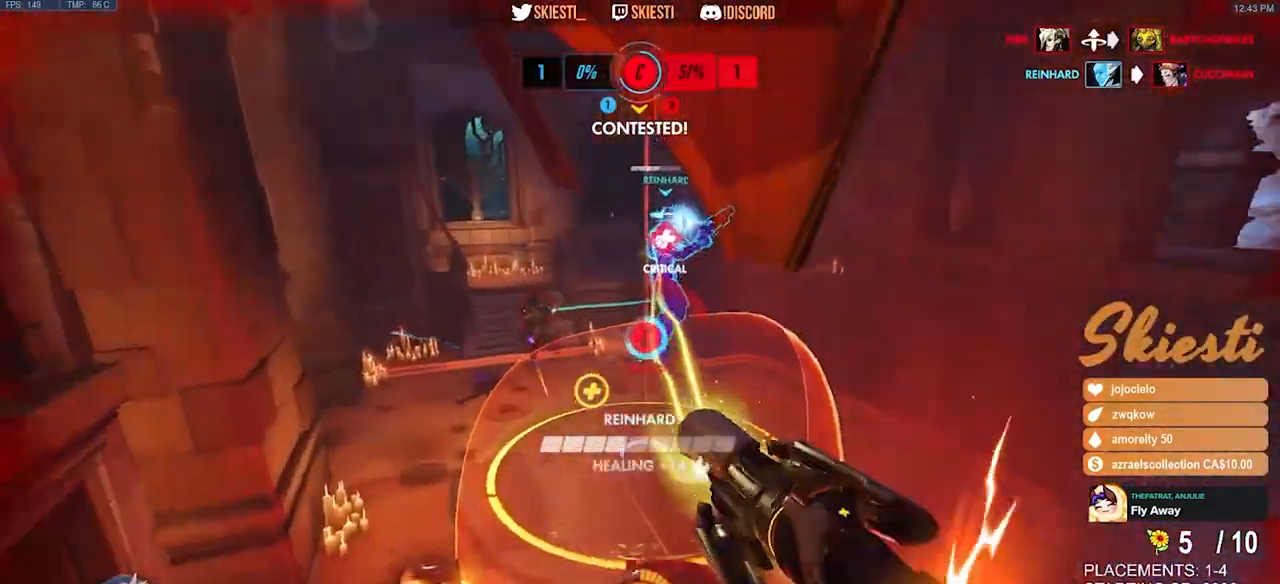
{"keys": ["ctrl", "shift", "space", "w"], "mouse": ["right"], "events": [[17, "s", "up"], [250, "space", "down"], [350, "w", "down"]]}
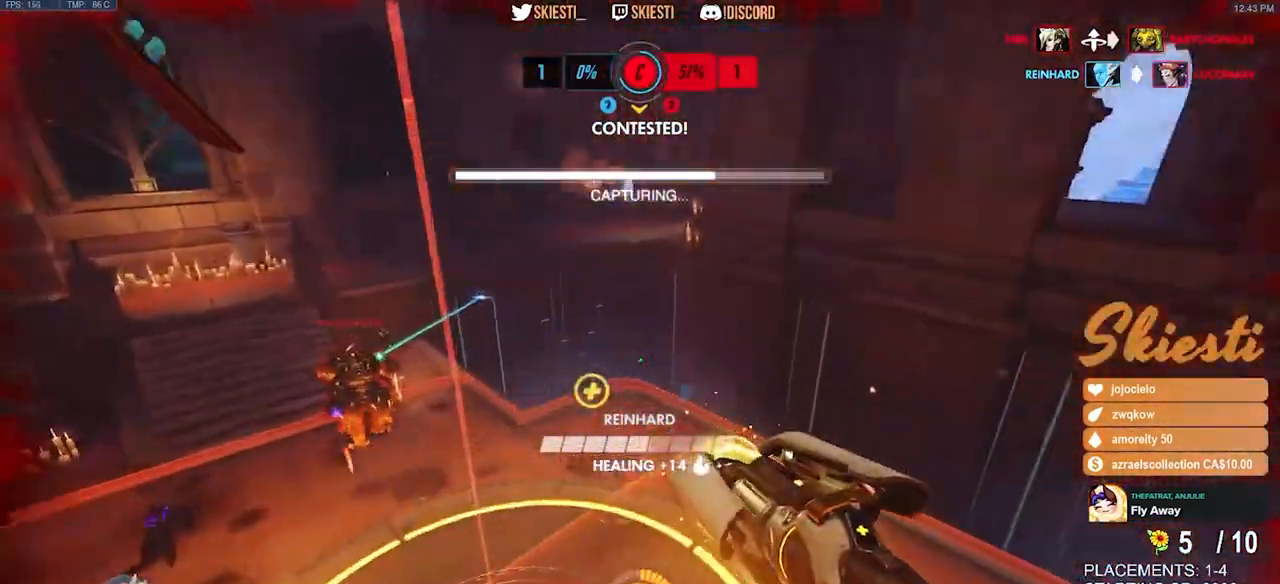
{"keys": ["a", "w"], "mouse": ["right"], "events": [[433, "a", "down"], [433, "space", "up"], [500, "ctrl", "up"], [500, "shift", "up"]]}
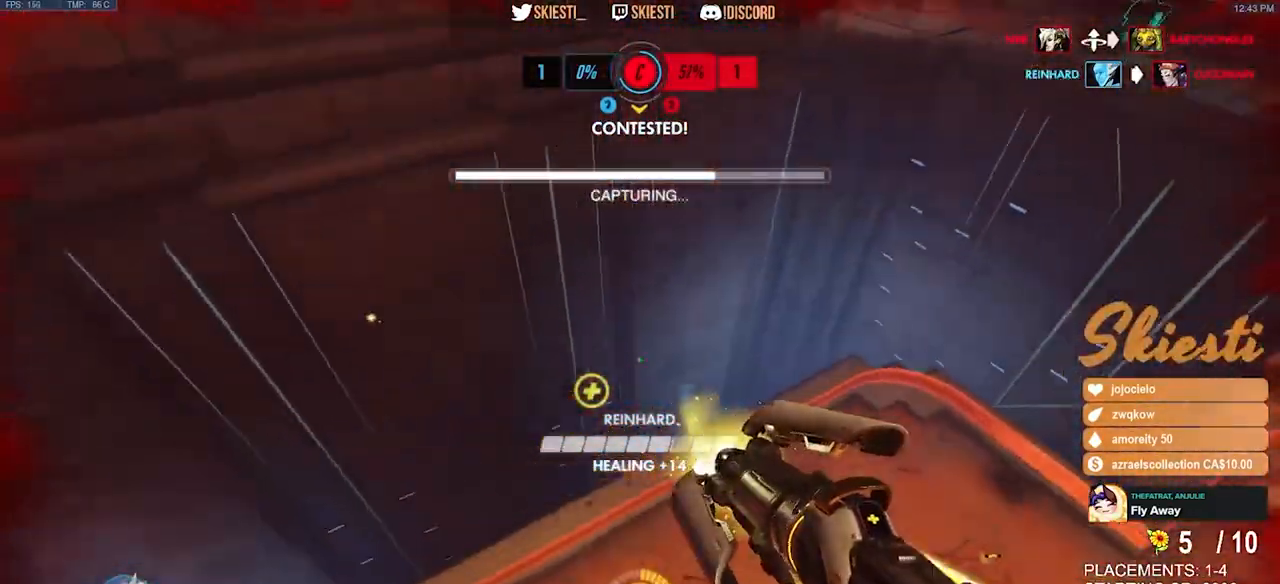
{"keys": ["a", "space", "w"], "mouse": ["right"], "events": [[50, "space", "down"], [200, "w", "up"], [350, "mouse_left", "down"], [417, "w", "down"], [500, "mouse_left", "up"]]}
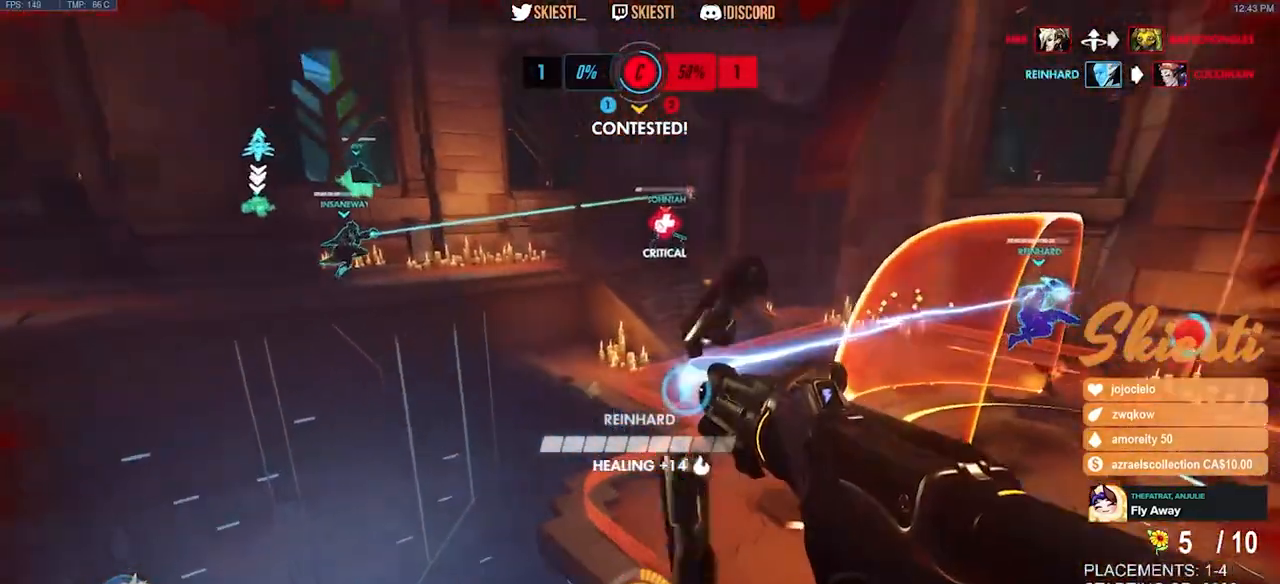
{"keys": ["a", "space", "w"], "mouse": [], "events": [[500, "mouse_right", "up"]]}
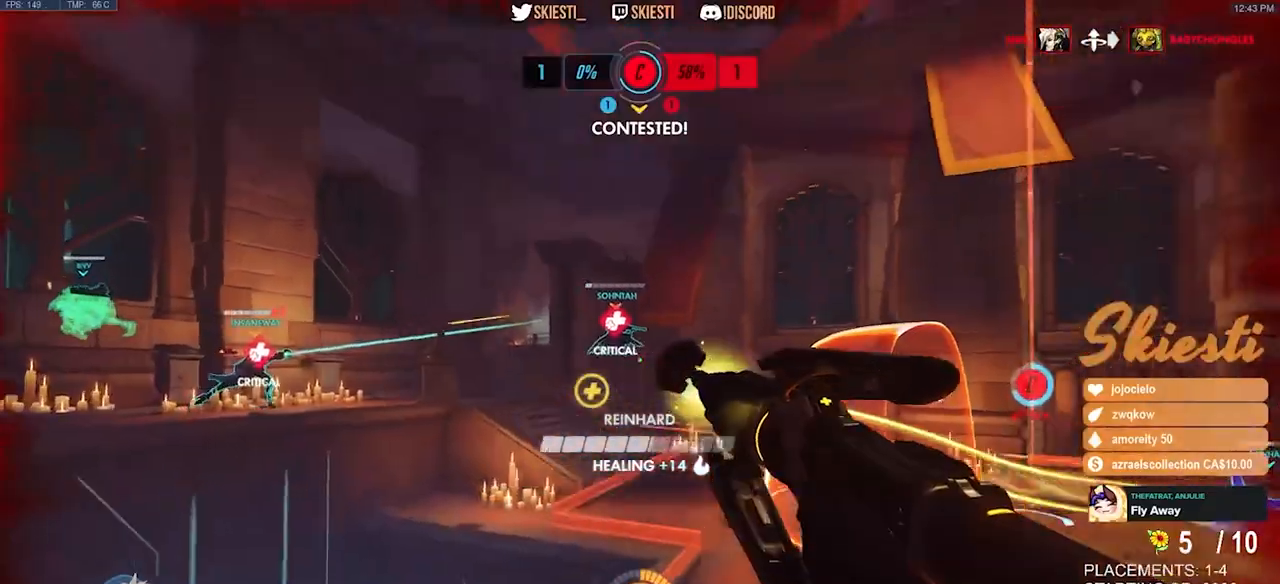
{"keys": ["a", "shift", "space", "w"], "mouse": ["right"], "events": [[50, "mouse_right", "down"], [67, "shift", "down"]]}
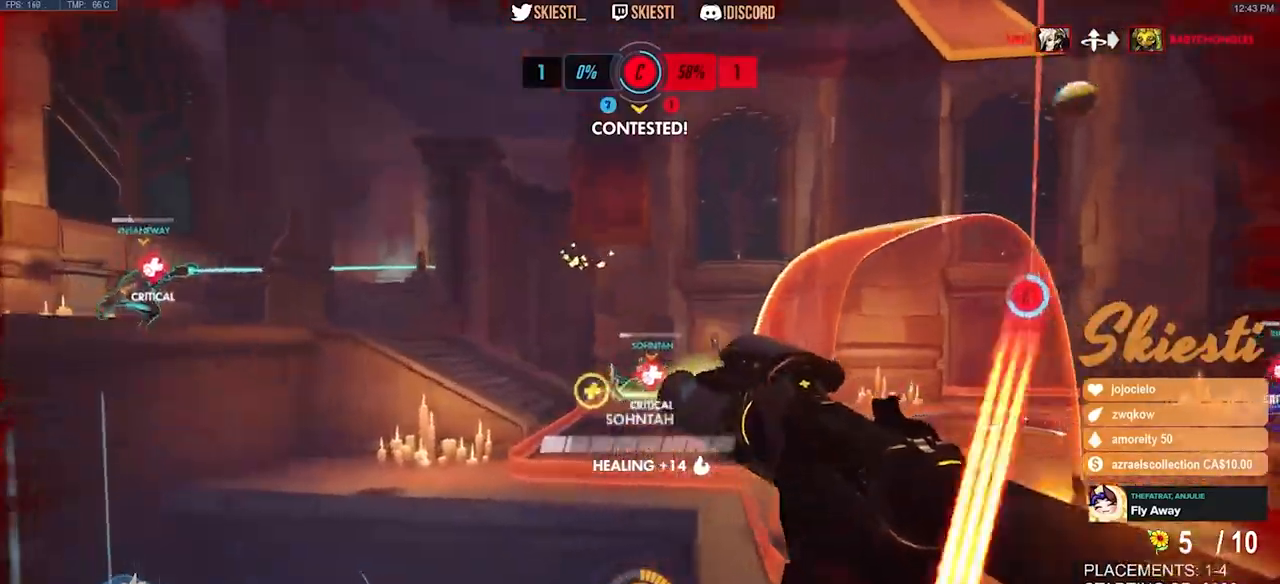
{"keys": ["a", "d", "shift", "space", "w"], "mouse": ["right"], "events": [[83, "space", "up"], [417, "d", "down"], [417, "space", "down"]]}
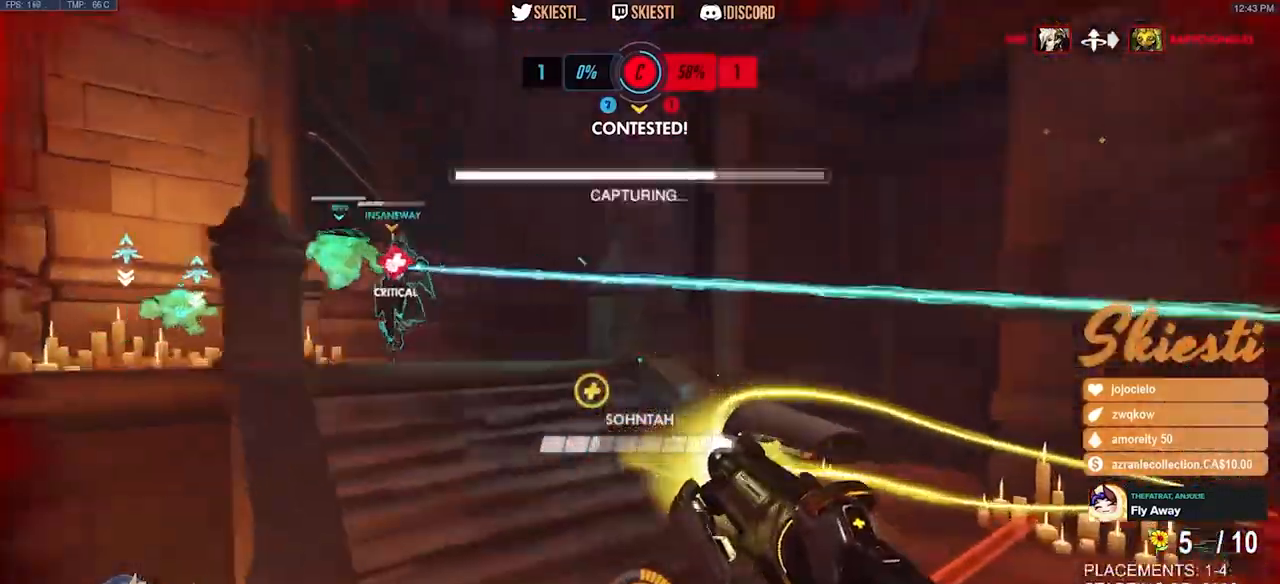
{"keys": ["d", "s"], "mouse": ["right"], "events": [[83, "mouse_right", "up"], [83, "shift", "up"], [100, "space", "up"], [117, "mouse_right", "down"], [233, "a", "up"], [300, "w", "up"], [433, "s", "down"]]}
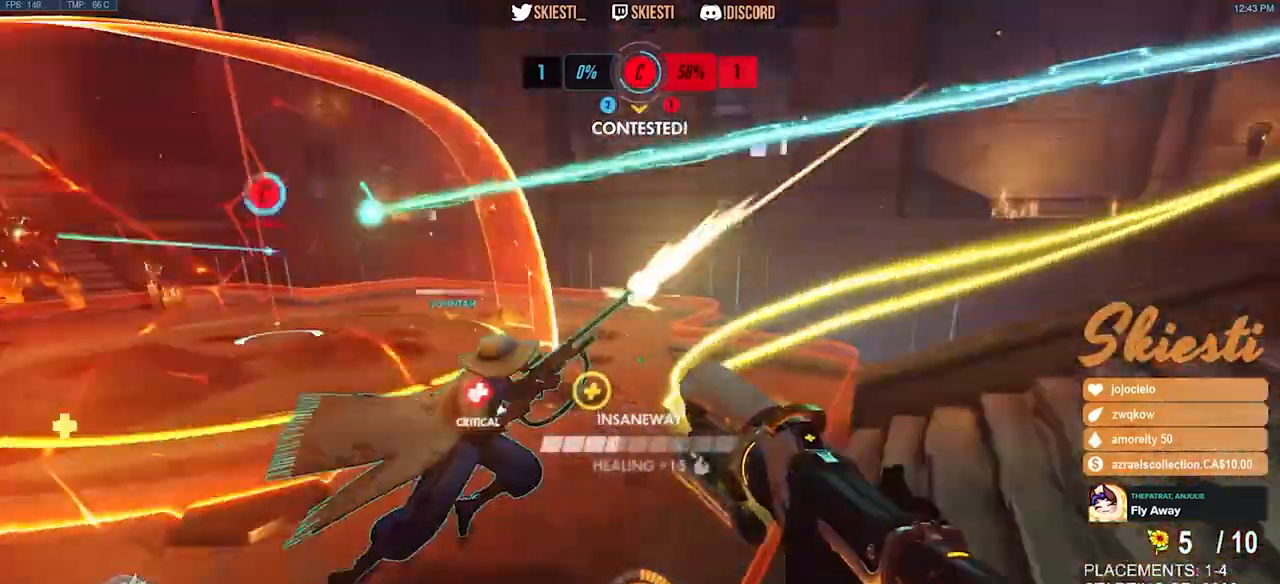
{"keys": ["a", "s"], "mouse": ["right", "mb4"], "events": [[17, "a", "down"], [233, "d", "up"], [333, "mouse_mb4", "down"], [350, "space", "down"], [433, "mouse_right", "up"], [450, "space", "up"], [483, "mouse_right", "down"]]}
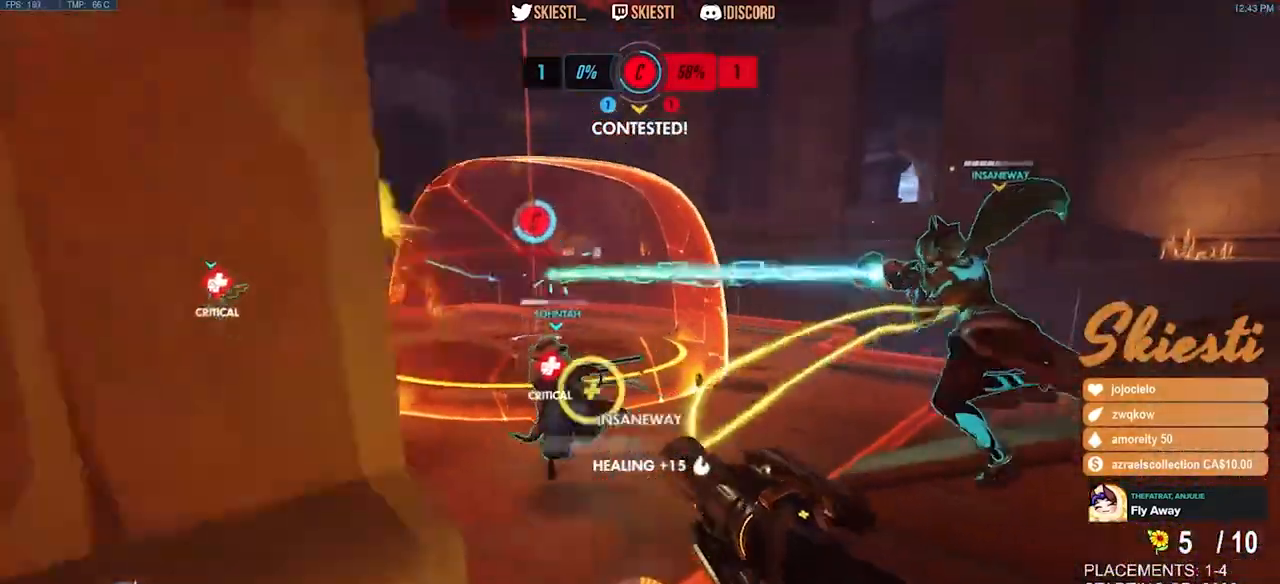
{"keys": ["d"], "mouse": ["right", "mb4"], "events": [[217, "d", "down"], [233, "a", "up"], [250, "s", "up"]]}
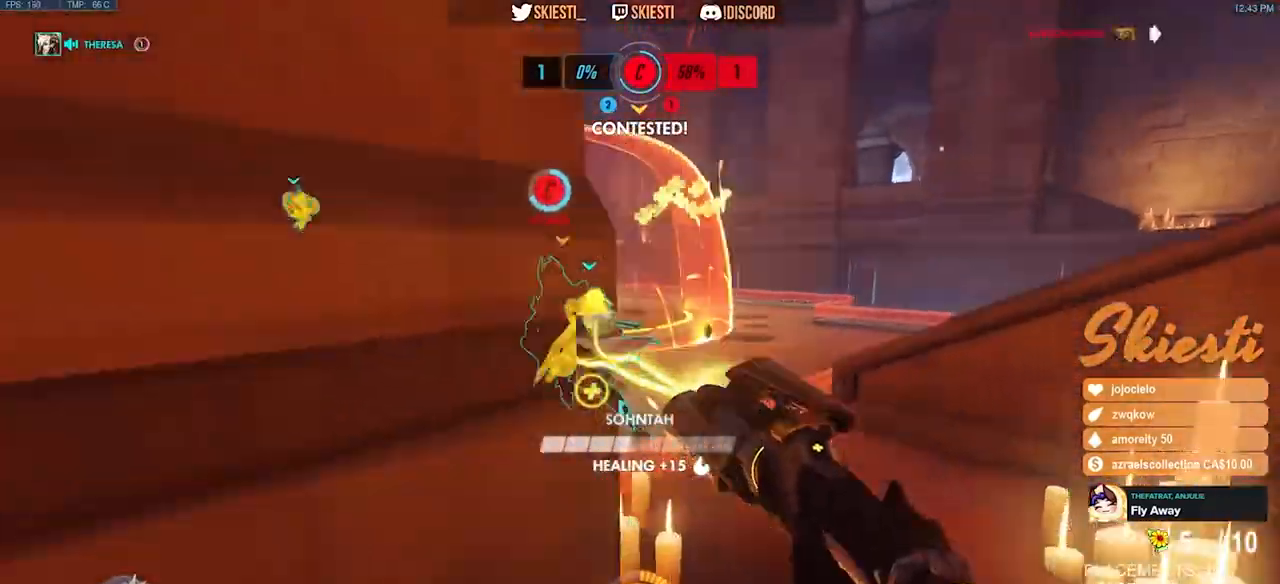
{"keys": ["ctrl", "shift", "w"], "mouse": ["right"], "events": [[100, "w", "down"], [417, "ctrl", "down"], [417, "mouse_mb4", "up"], [417, "shift", "down"], [433, "d", "up"]]}
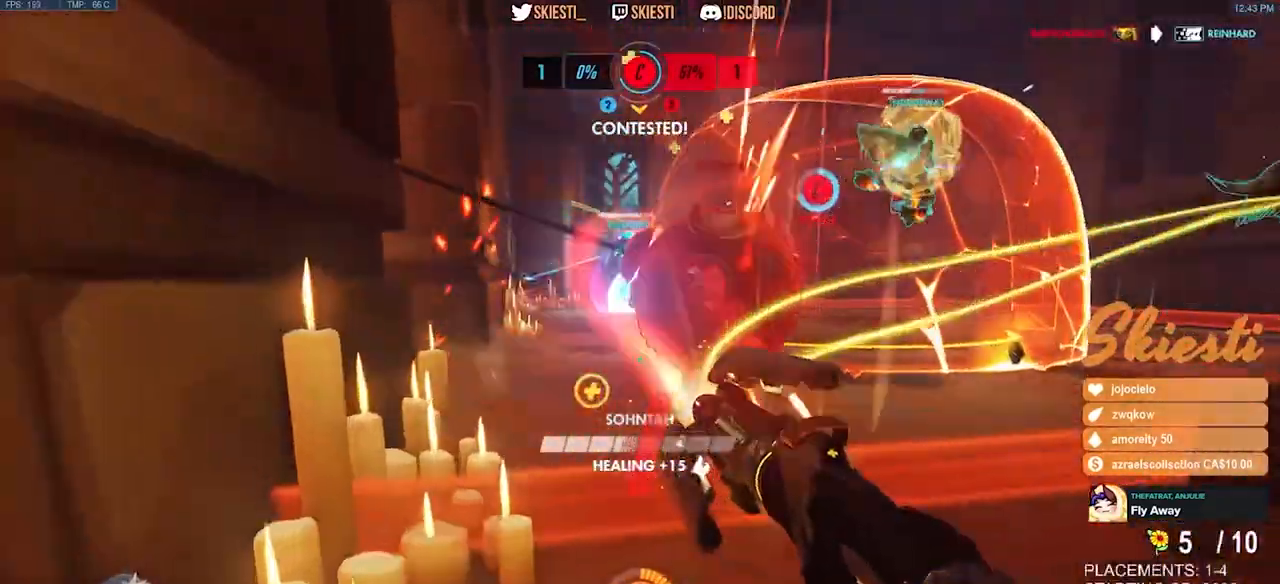
{"keys": ["ctrl", "shift", "w"], "mouse": ["right"], "events": []}
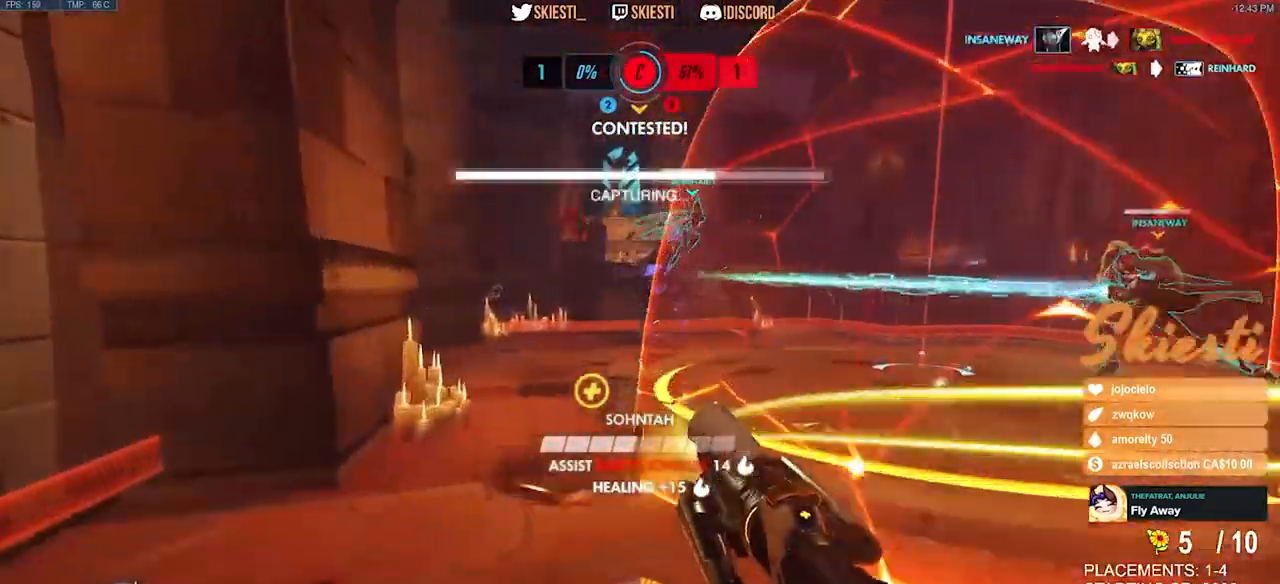
{"keys": ["a", "ctrl", "shift", "space"], "mouse": [], "events": [[50, "a", "down"], [383, "w", "up"], [417, "space", "down"], [483, "mouse_right", "up"]]}
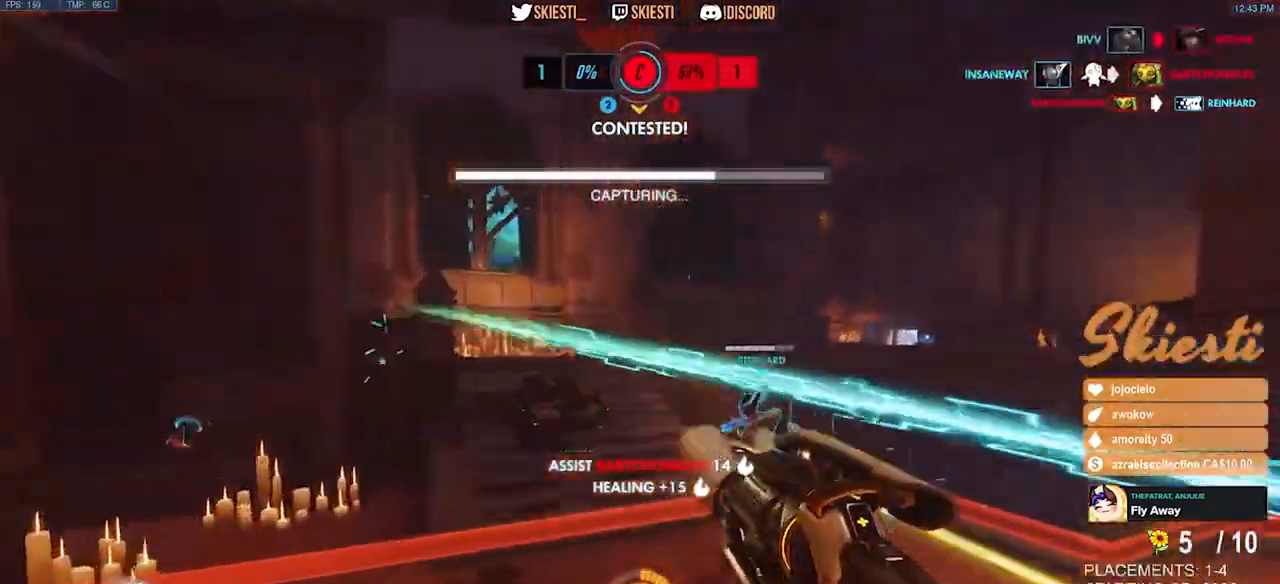
{"keys": ["d"], "mouse": ["left"], "events": [[17, "ctrl", "up"], [17, "mouse_right", "down"], [17, "shift", "up"], [33, "space", "up"], [50, "s", "down"], [217, "mouse_left", "down"], [300, "d", "down"], [333, "a", "up"], [417, "s", "up"], [467, "mouse_right", "up"]]}
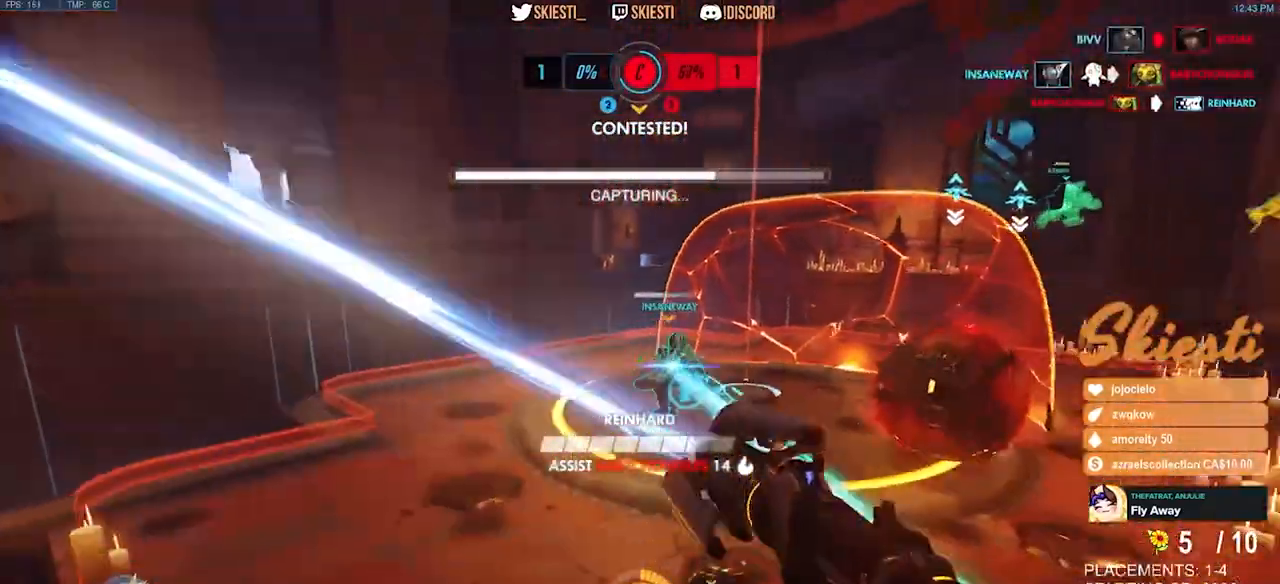
{"keys": ["d", "space", "w"], "mouse": ["left", "right"], "events": [[133, "mouse_right", "down"], [183, "w", "down"], [417, "space", "down"]]}
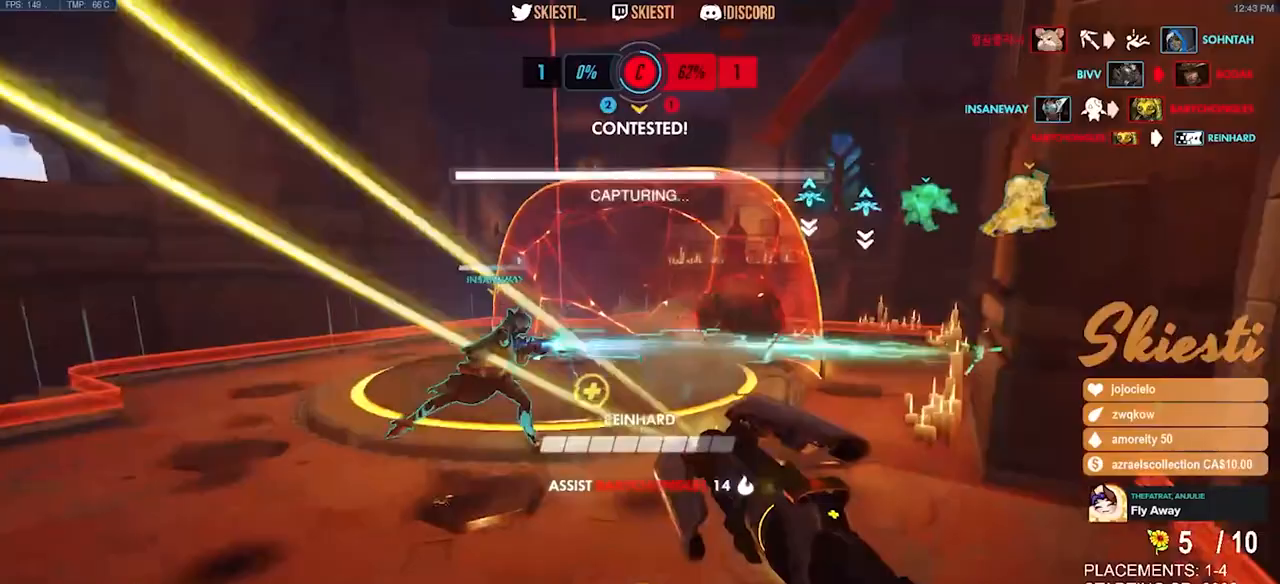
{"keys": ["d", "w"], "mouse": ["left", "right", "mb4"], "events": [[67, "space", "up"], [233, "mouse_mb4", "down"], [267, "mouse_right", "up"], [383, "mouse_left", "up"], [433, "mouse_right", "down"], [450, "mouse_left", "down"]]}
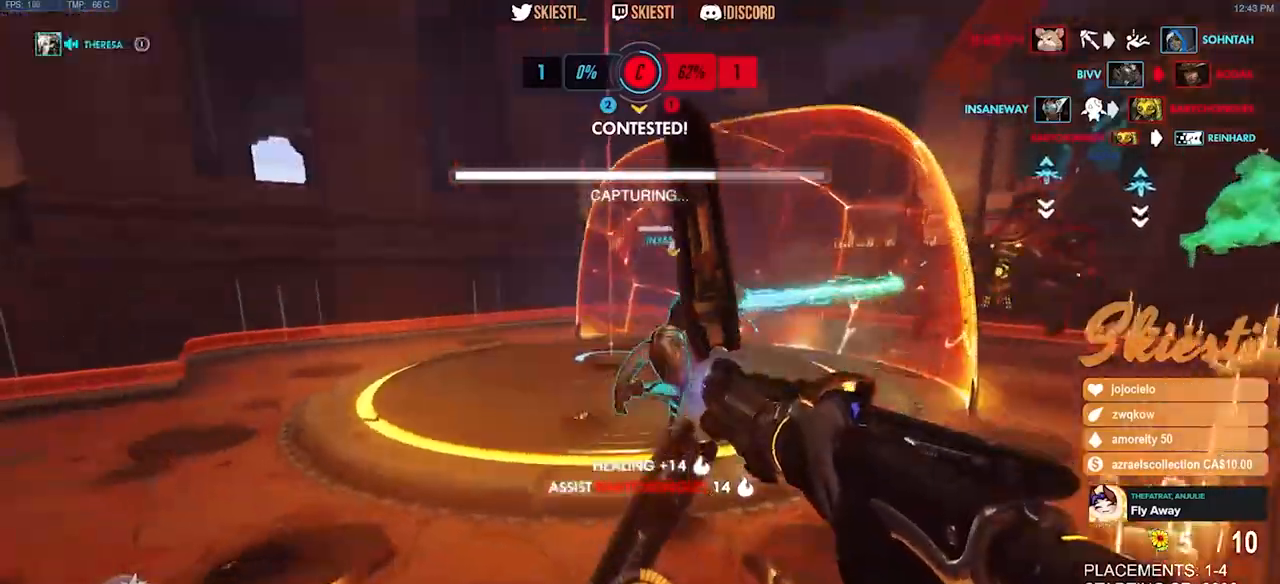
{"keys": ["a", "w"], "mouse": ["right", "mb4"], "events": [[83, "mouse_right", "up"], [83, "w", "up"], [250, "mouse_right", "down"], [333, "a", "down"], [433, "d", "up"], [450, "mouse_left", "up"], [500, "w", "down"]]}
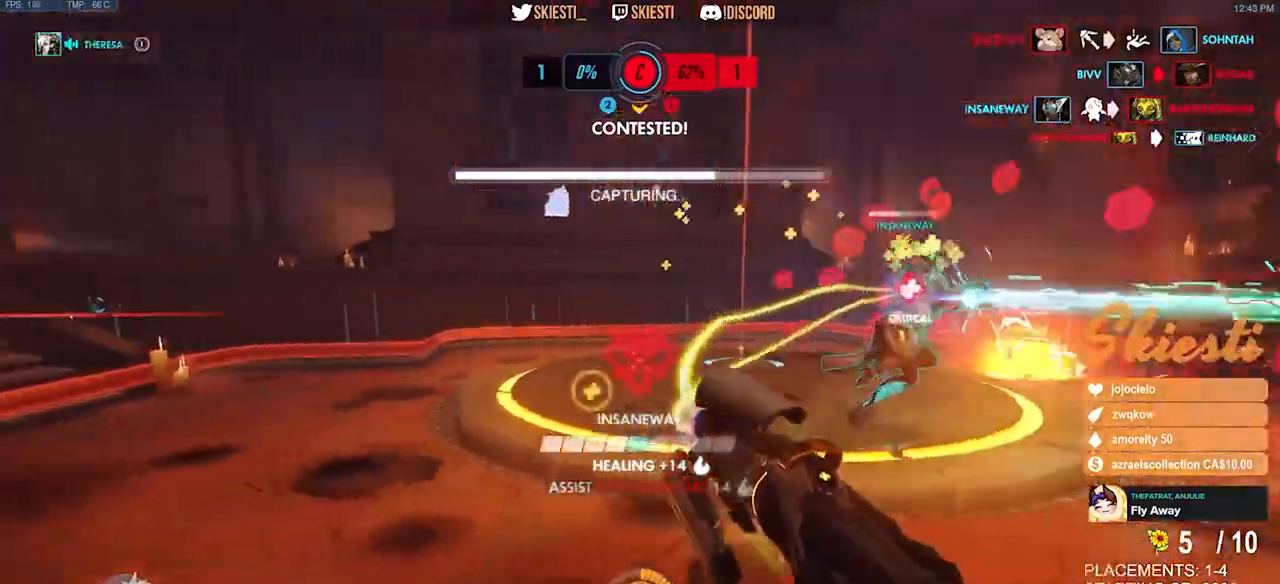
{"keys": ["a", "w"], "mouse": ["left", "right"], "events": [[67, "mouse_left", "down"], [150, "mouse_mb4", "up"], [183, "mouse_right", "up"], [283, "mouse_right", "down"]]}
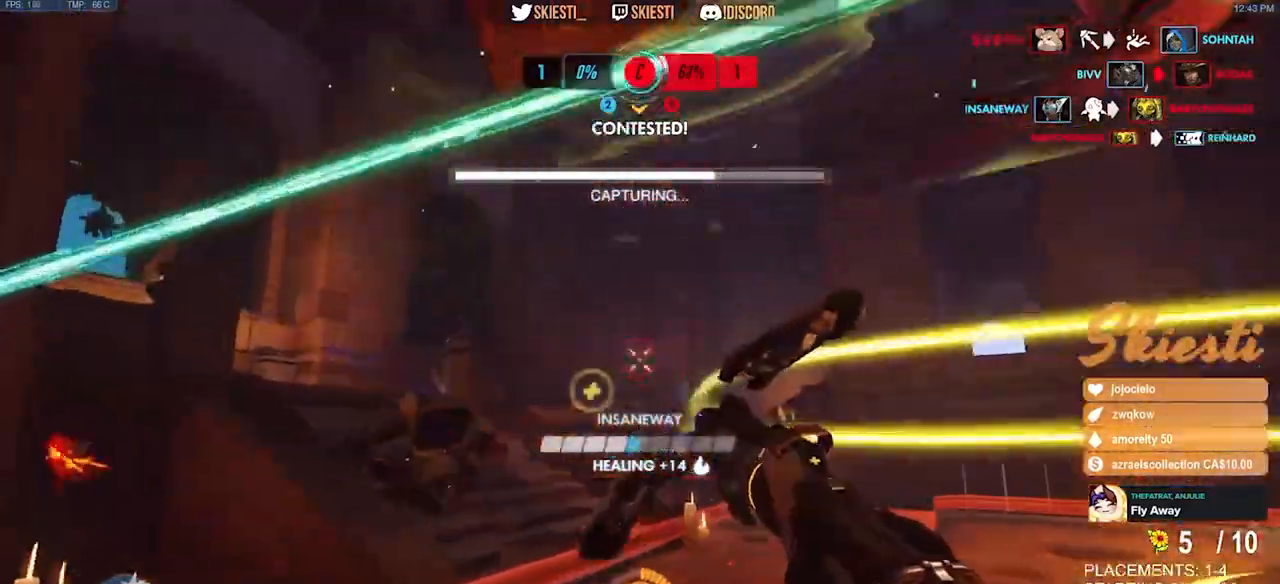
{"keys": ["a", "d"], "mouse": ["right"], "events": [[83, "w", "up"], [183, "mouse_left", "up"], [267, "s", "down"], [300, "a", "up"], [317, "d", "down"], [417, "s", "up"], [433, "a", "down"]]}
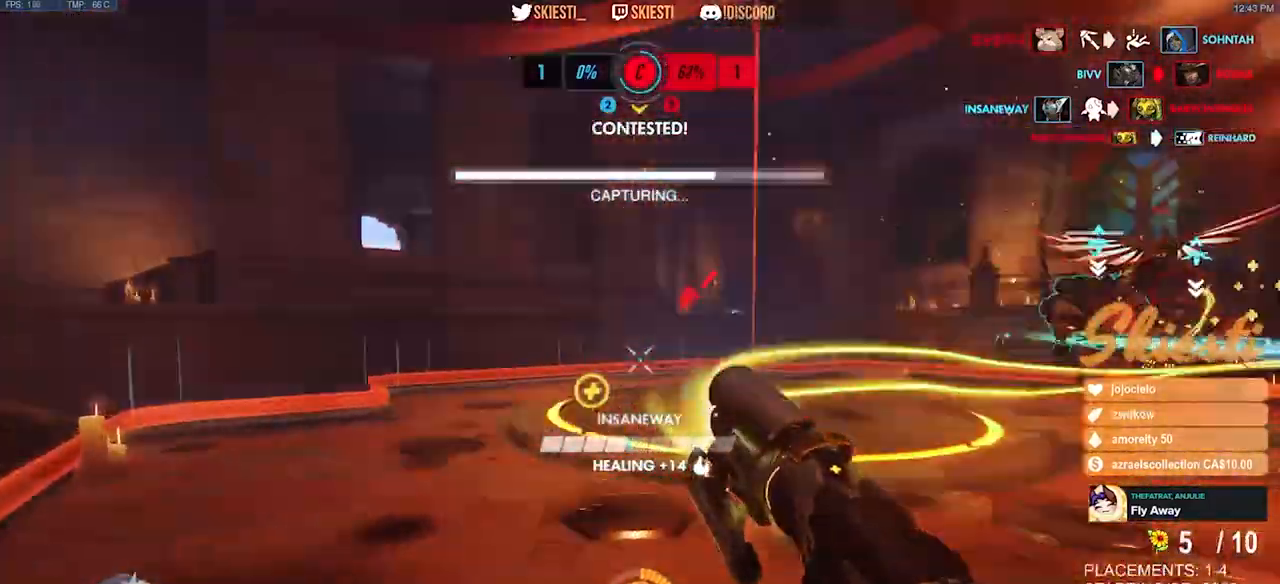
{"keys": ["d", "s", "space"], "mouse": ["left"], "events": [[17, "d", "up"], [83, "mouse_left", "down"], [233, "s", "down"], [250, "space", "down"], [350, "a", "up"], [350, "mouse_right", "up"], [433, "d", "down"]]}